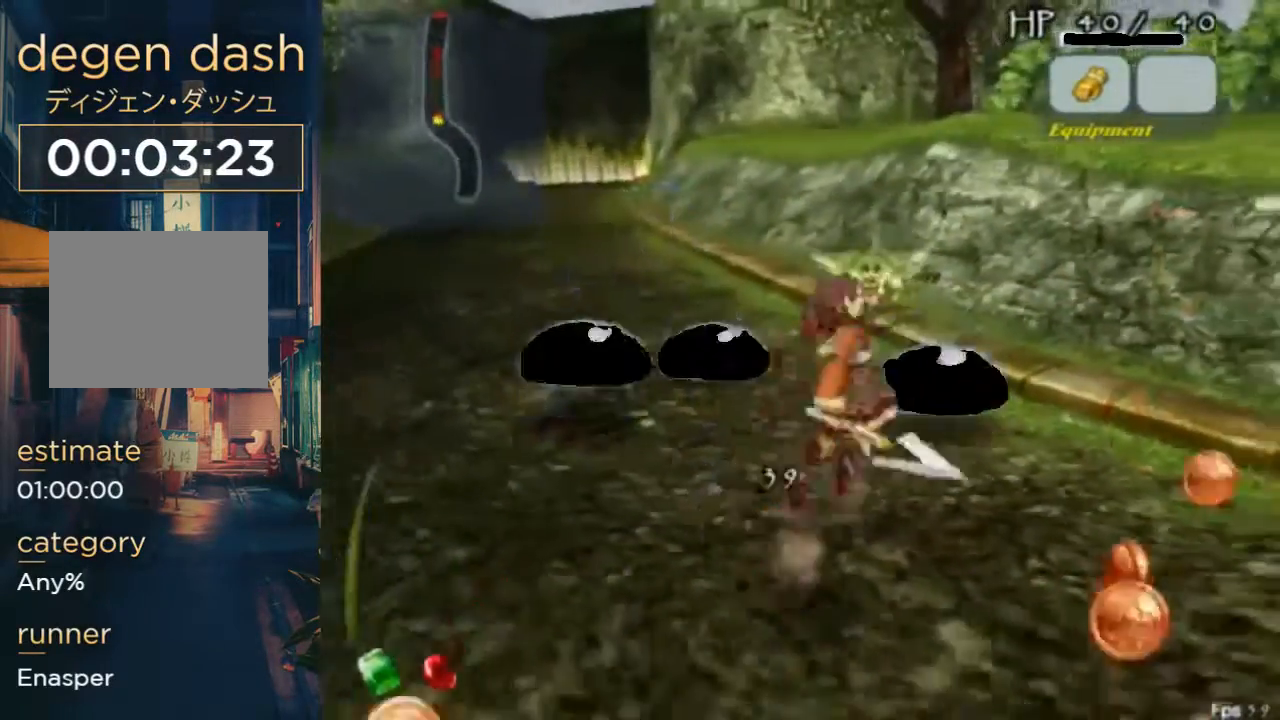
Gameplay with a controller (Xbox layout); each line is a JSON object with the inputs held at the frame after it. "events" lists button and stick changes between this image and that frame as [ms after this image, input, new state], when the widget could be followed in between. Not read: L1 L2 L3 R1 R2 R3.
{"buttons": ["DPAD_UP", "DPAD_RIGHT"], "left_stick": "right", "right_stick": "center", "events": [[67, "DPAD_UP", "down"], [100, "A", "up"], [200, "DPAD_LEFT", "down"], [233, "DPAD_LEFT", "up"], [267, "B", "down"], [467, "B", "up"]]}
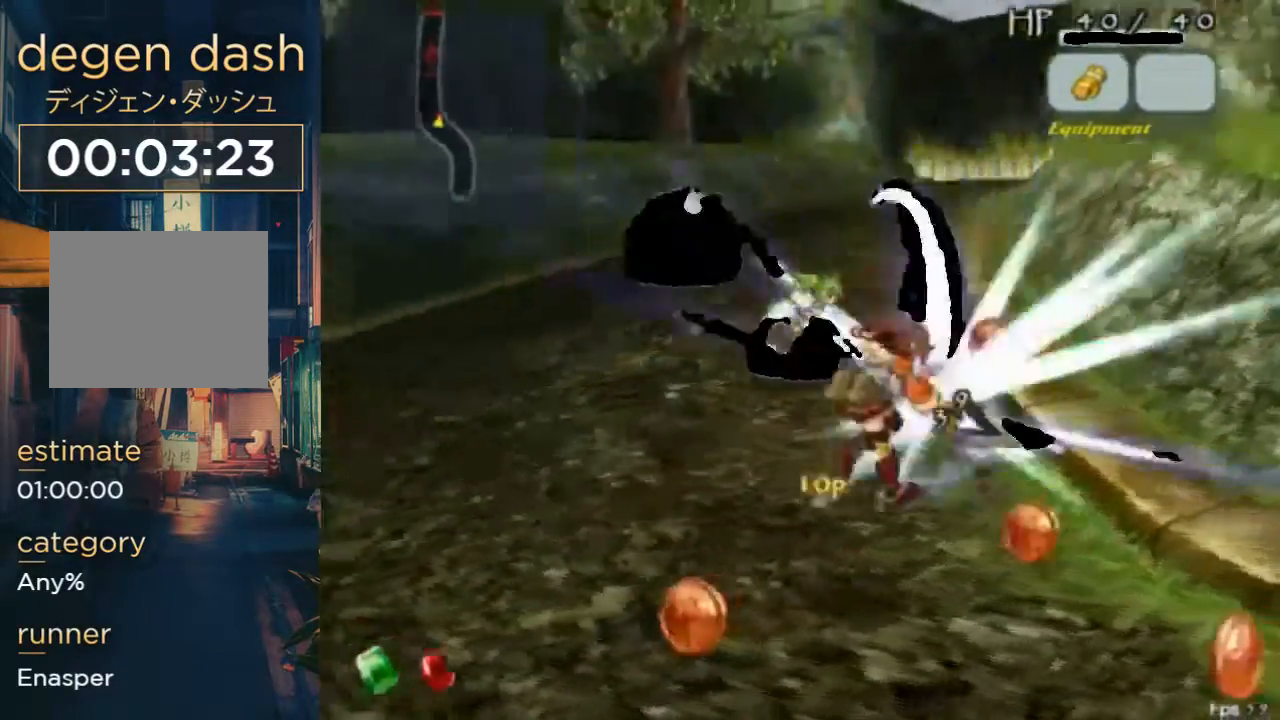
{"buttons": ["DPAD_UP", "DPAD_RIGHT"], "left_stick": "right", "right_stick": "center", "events": [[300, "DPAD_DOWN", "down"], [467, "DPAD_DOWN", "up"]]}
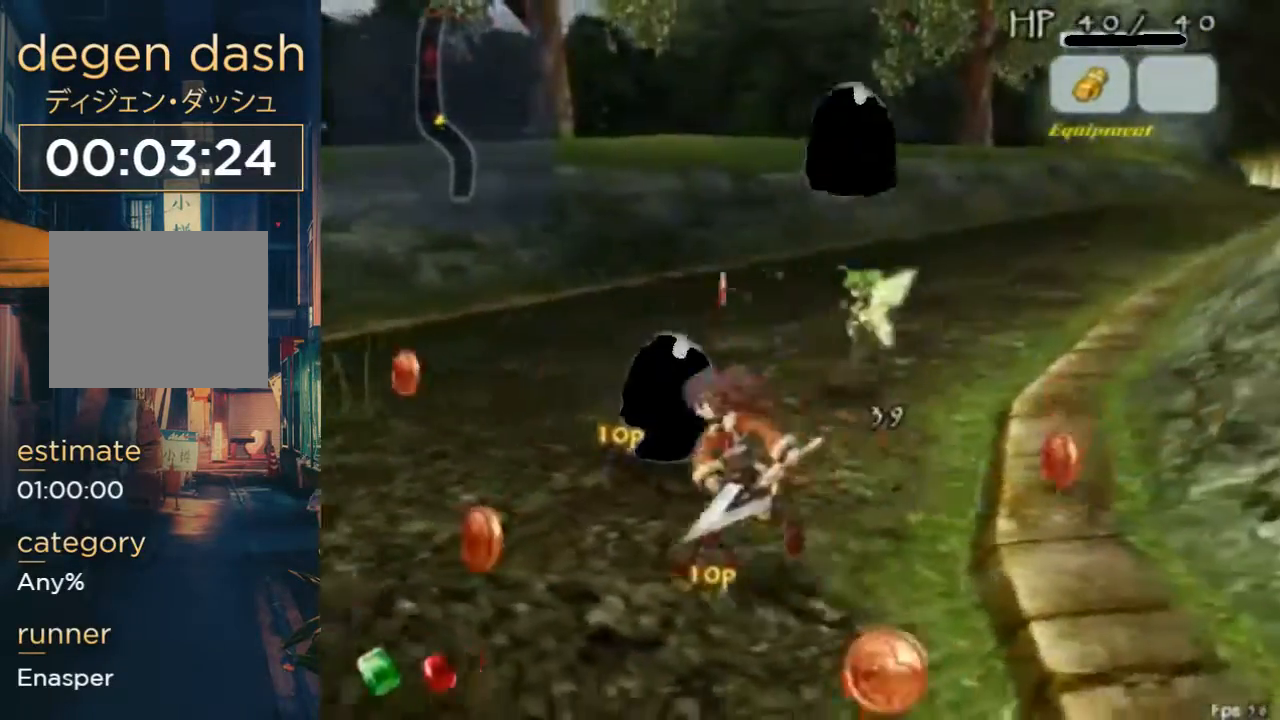
{"buttons": ["DPAD_RIGHT"], "left_stick": "center", "right_stick": "center", "events": [[33, "A", "down"], [67, "DPAD_LEFT", "down"], [133, "A", "up"], [200, "DPAD_LEFT", "up"], [300, "B", "down"], [333, "DPAD_UP", "up"], [333, "left_stick", "center"], [500, "B", "up"]]}
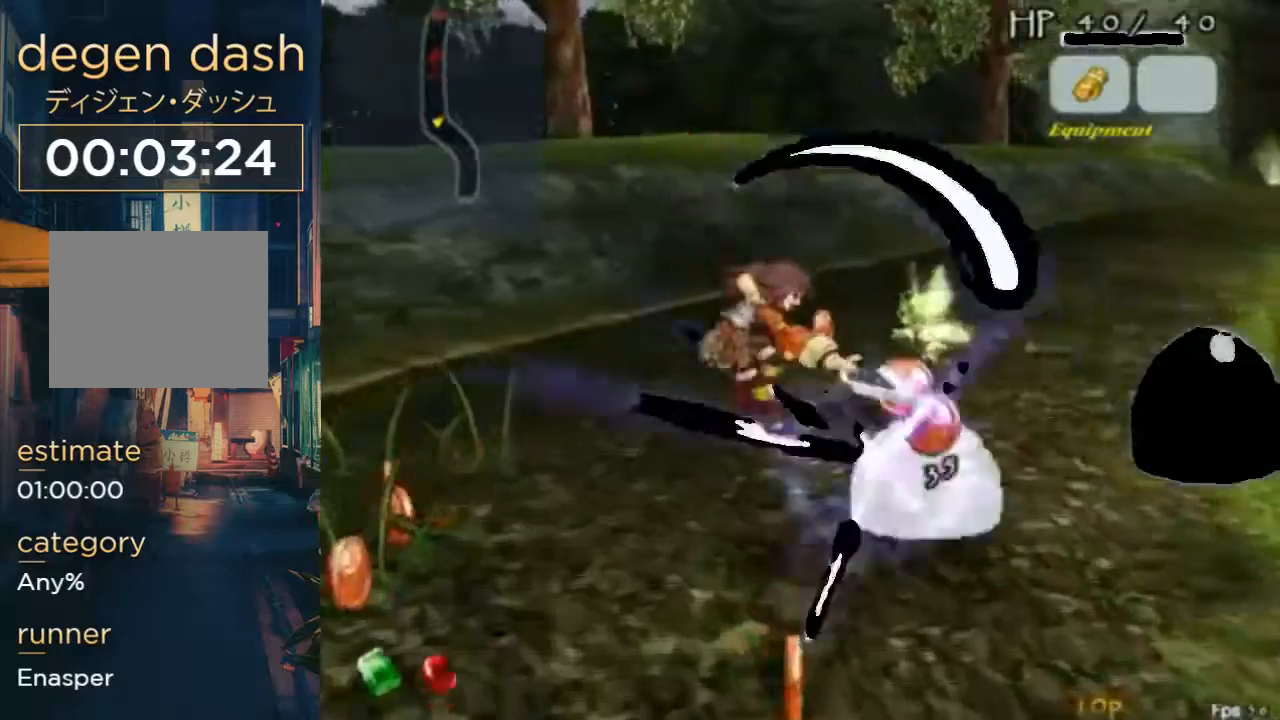
{"buttons": ["DPAD_RIGHT"], "left_stick": "center", "right_stick": "center", "events": []}